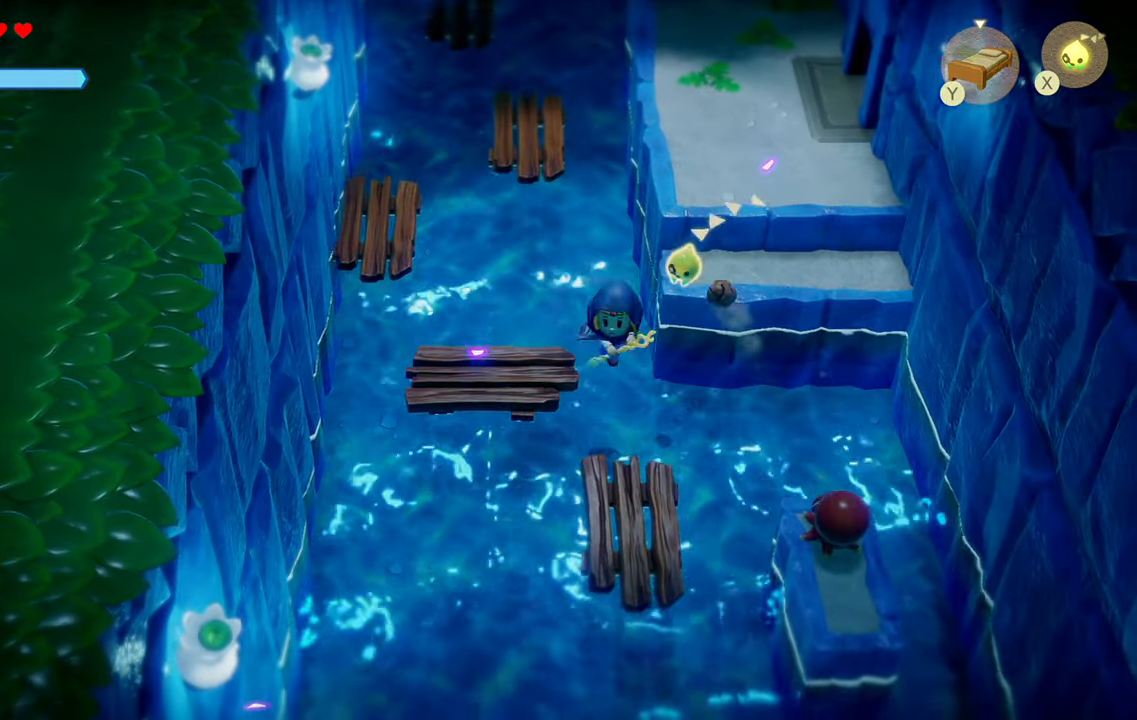
Gameplay with a controller (PlayStation layout); each line is a JSON object with the inputs held at the frame after it. "events" lists button and stick changes between this image and that frame as [ms after this image, input, new state], when the widget could be followed in between. Not read: L3.
{"buttons": ["R1"], "left_stick": "down-left", "right_stick": "center", "events": [[416, "left_stick", "down-left"]]}
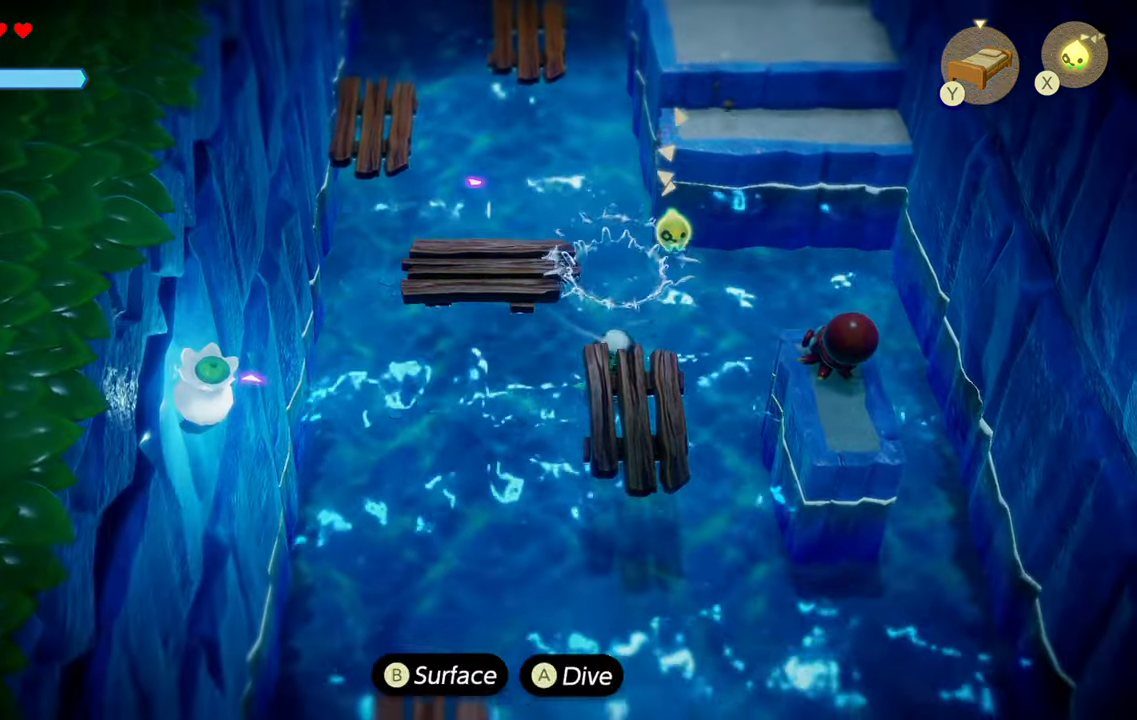
{"buttons": ["R1"], "left_stick": "down", "right_stick": "center", "events": [[433, "left_stick", "down"]]}
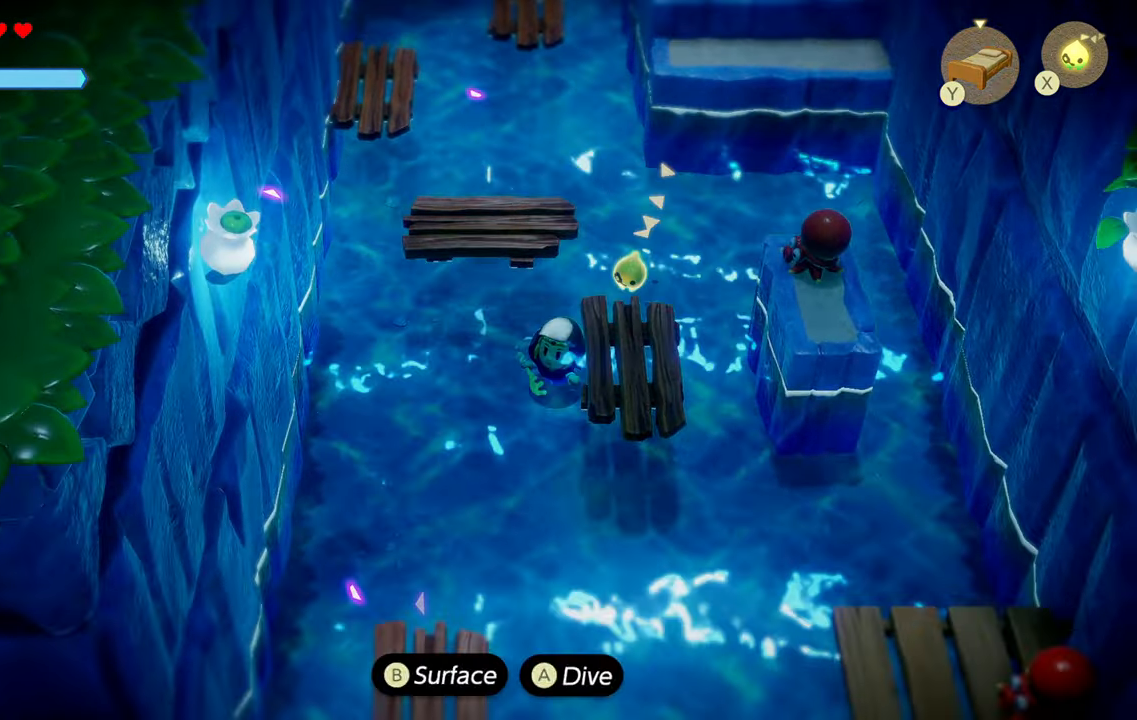
{"buttons": ["R1"], "left_stick": "down", "right_stick": "center", "events": []}
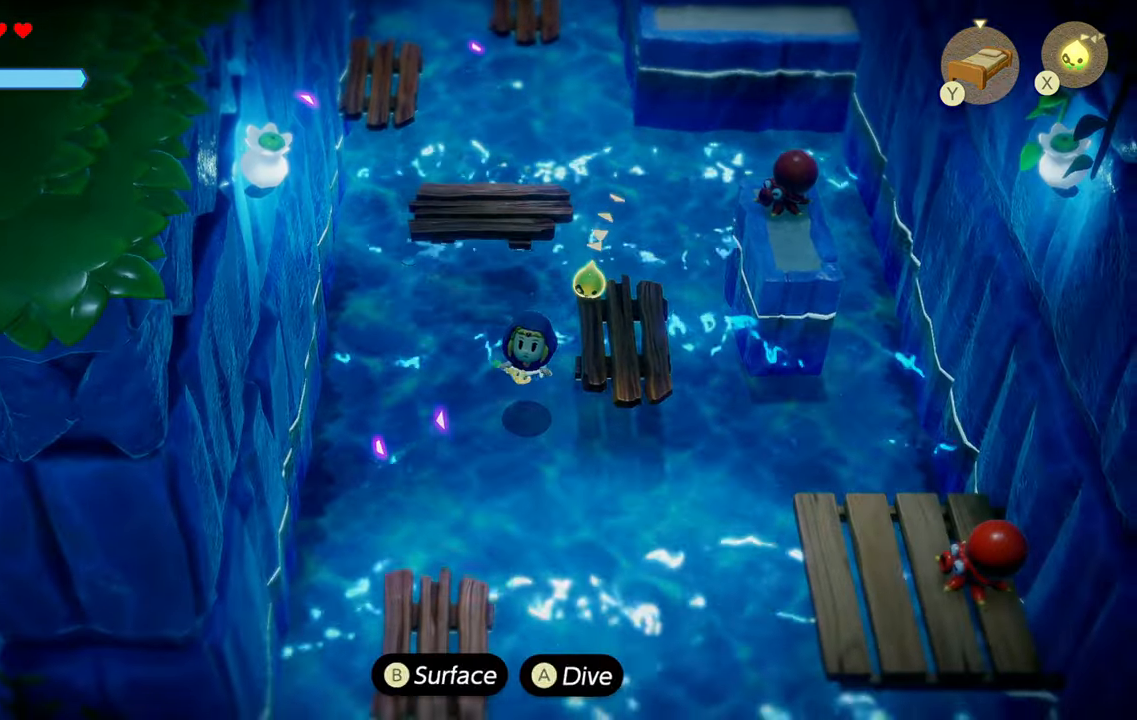
{"buttons": ["R1"], "left_stick": "down", "right_stick": "center", "events": []}
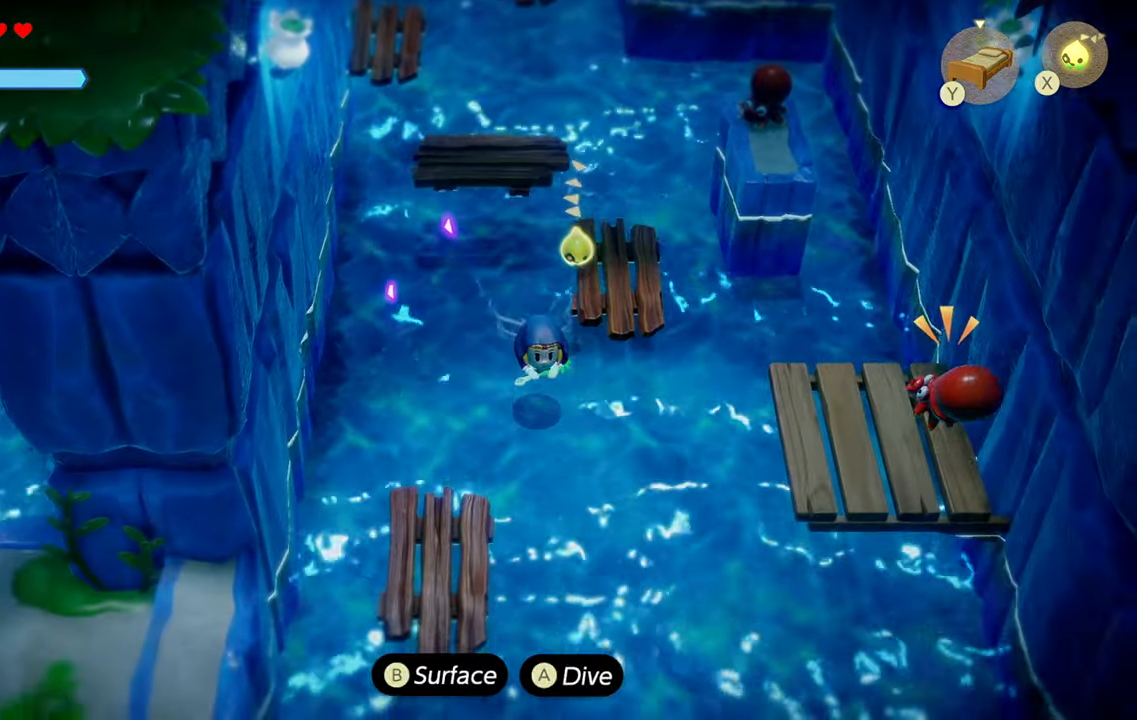
{"buttons": ["R1"], "left_stick": "down-left", "right_stick": "center", "events": [[100, "left_stick", "down-left"]]}
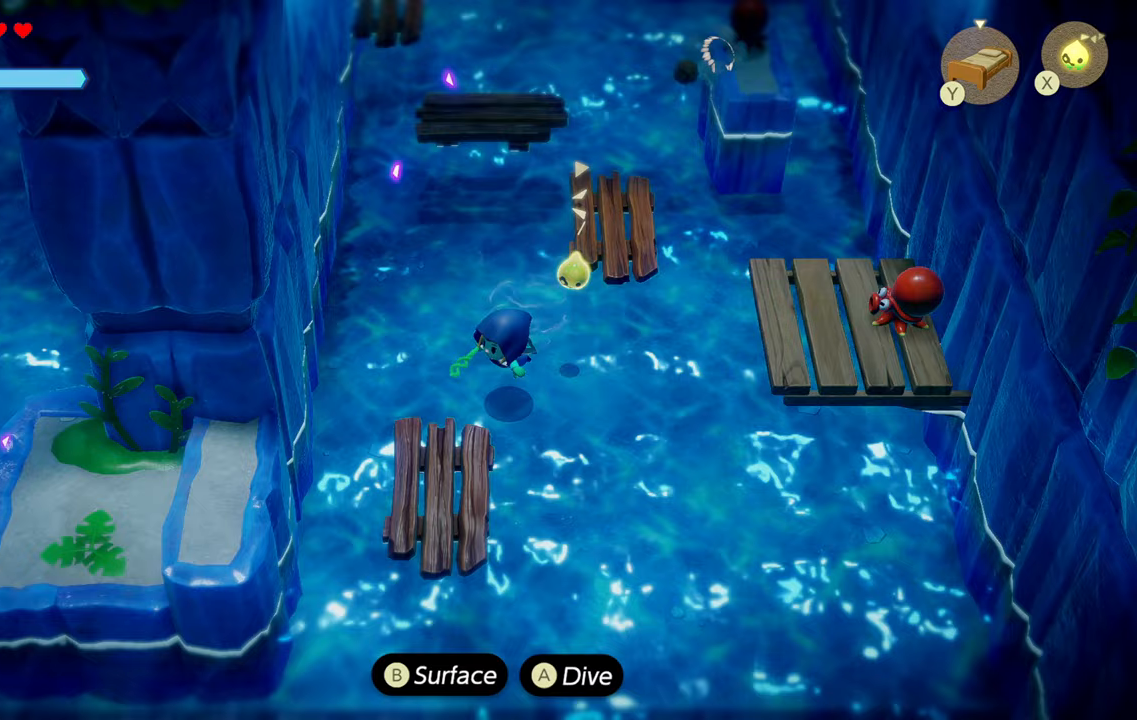
{"buttons": ["CIRCLE", "R1"], "left_stick": "down-left", "right_stick": "center", "events": [[167, "CIRCLE", "down"]]}
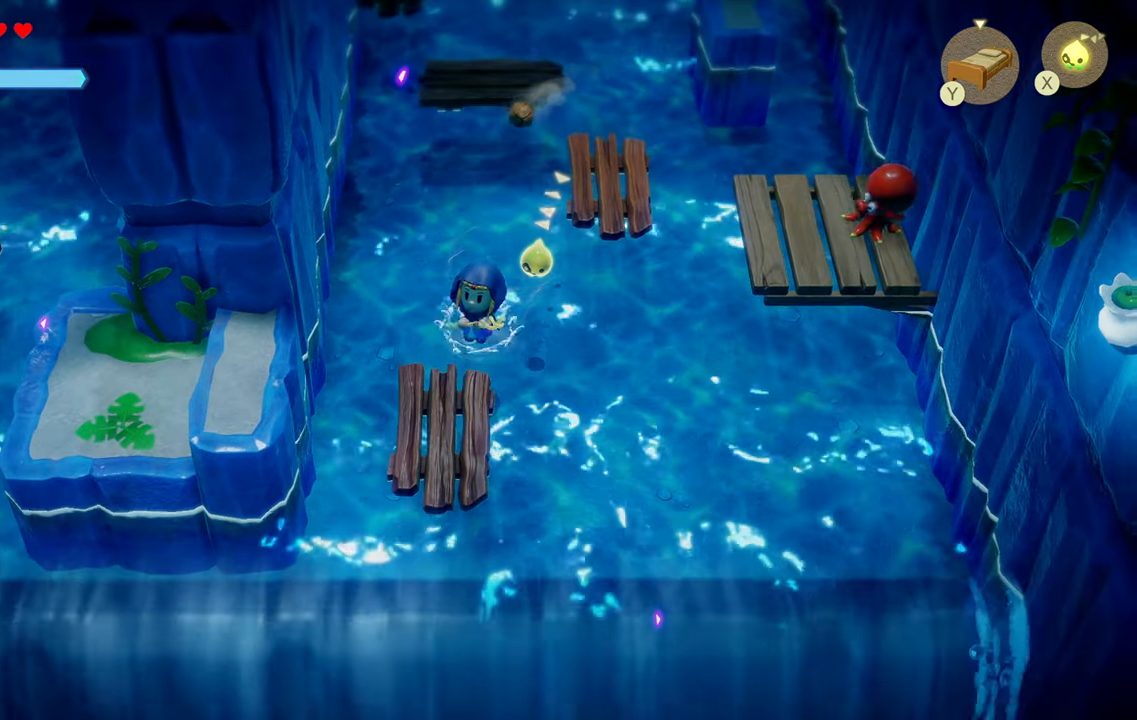
{"buttons": ["R1"], "left_stick": "up", "right_stick": "center", "events": [[50, "CIRCLE", "up"], [200, "R1", "up"], [267, "R1", "down"], [483, "left_stick", "up"]]}
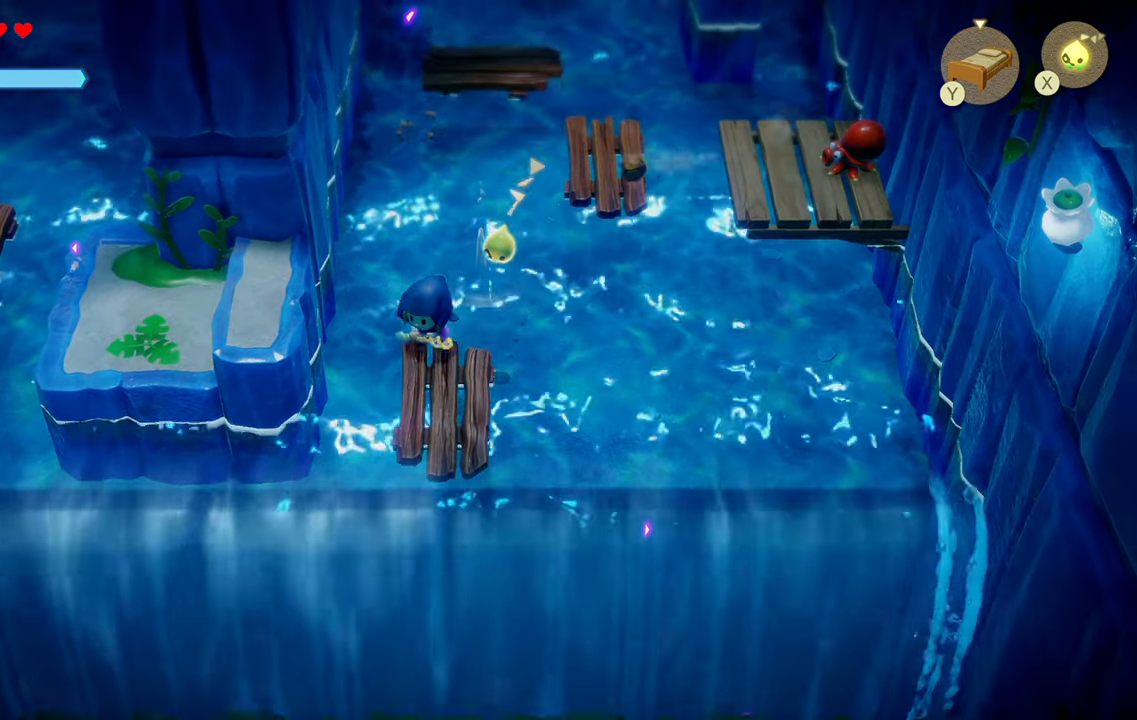
{"buttons": ["CIRCLE", "R1"], "left_stick": "up", "right_stick": "center", "events": [[350, "CIRCLE", "down"], [367, "R1", "up"], [433, "R1", "down"]]}
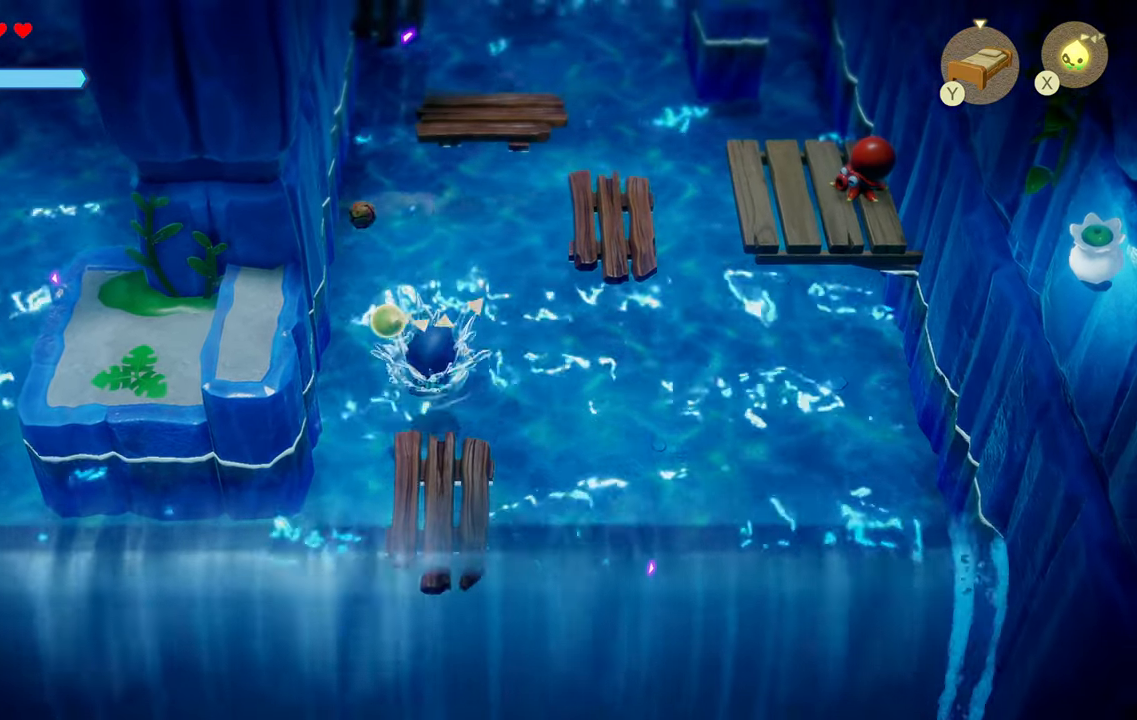
{"buttons": [], "left_stick": "up-left", "right_stick": "center", "events": [[33, "CIRCLE", "up"], [100, "left_stick", "up-left"], [133, "R1", "up"], [183, "R1", "down"], [283, "R1", "up"], [400, "R1", "down"], [467, "R1", "up"]]}
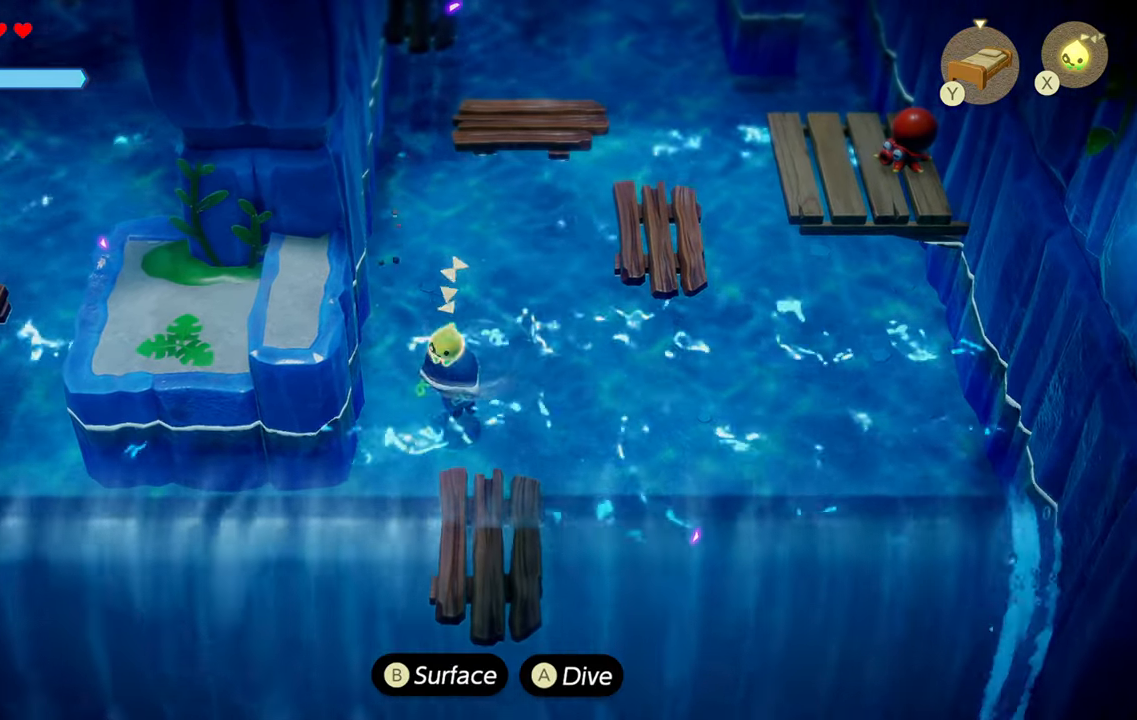
{"buttons": ["R1"], "left_stick": "up", "right_stick": "center", "events": [[33, "R1", "down"], [417, "left_stick", "up"]]}
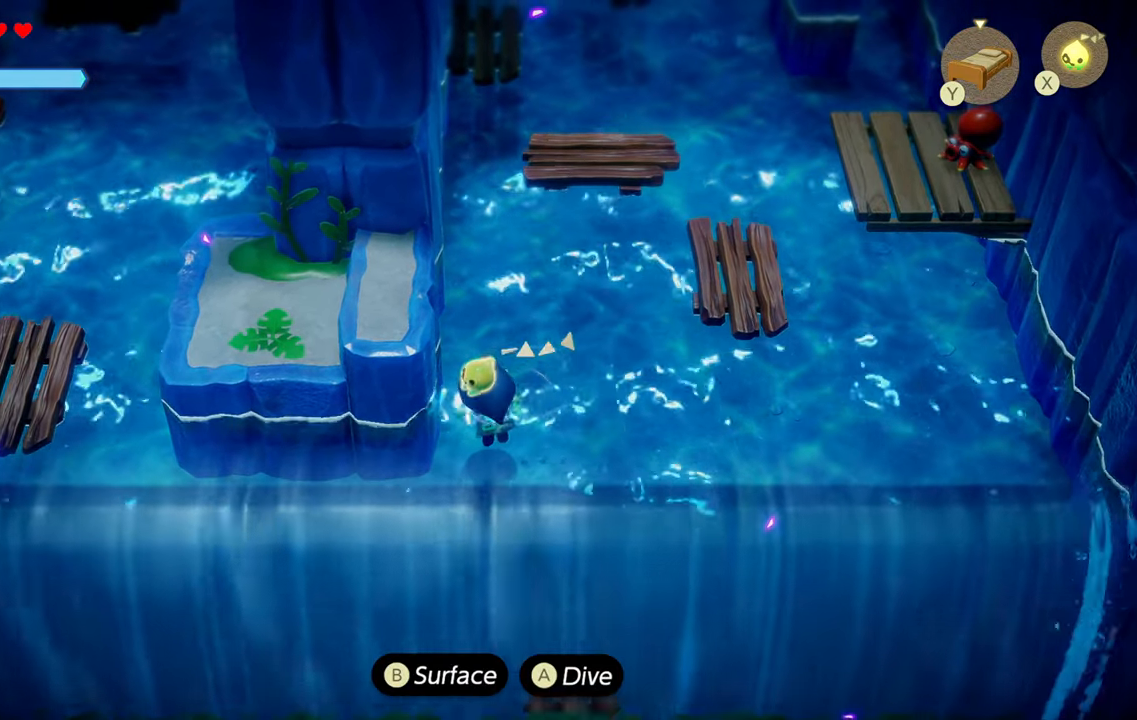
{"buttons": ["CIRCLE", "R1"], "left_stick": "up", "right_stick": "center", "events": [[300, "R1", "up"], [317, "CIRCLE", "down"], [483, "R1", "down"]]}
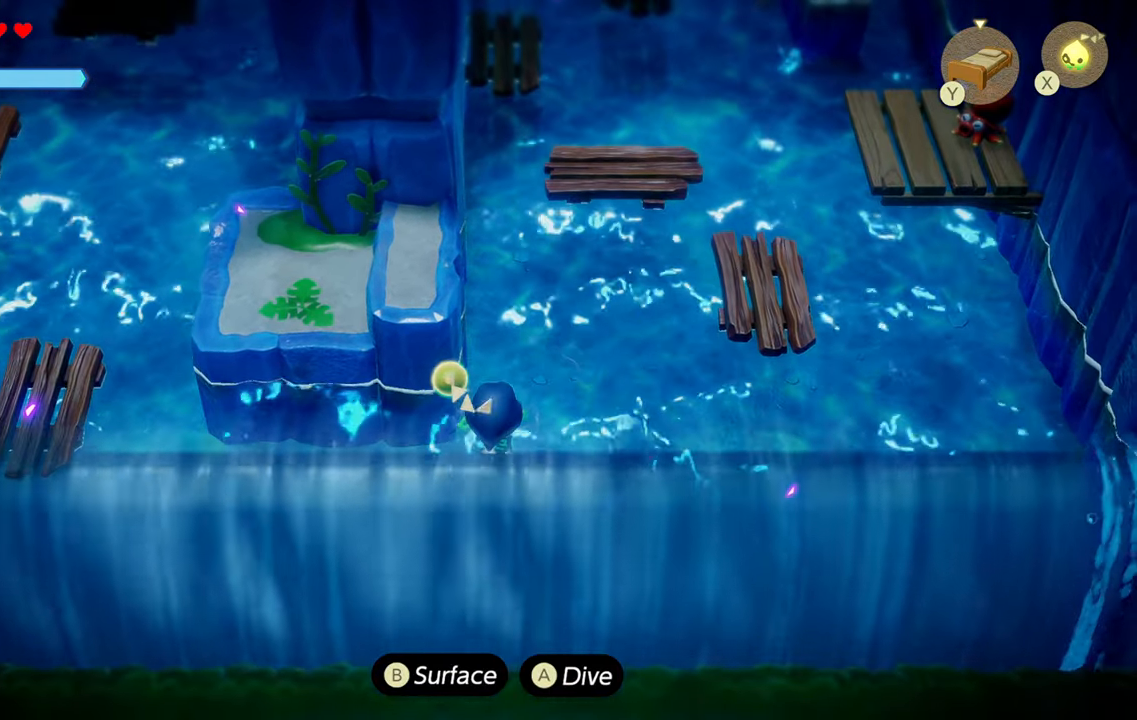
{"buttons": ["R1"], "left_stick": "up", "right_stick": "center", "events": [[283, "CIRCLE", "up"]]}
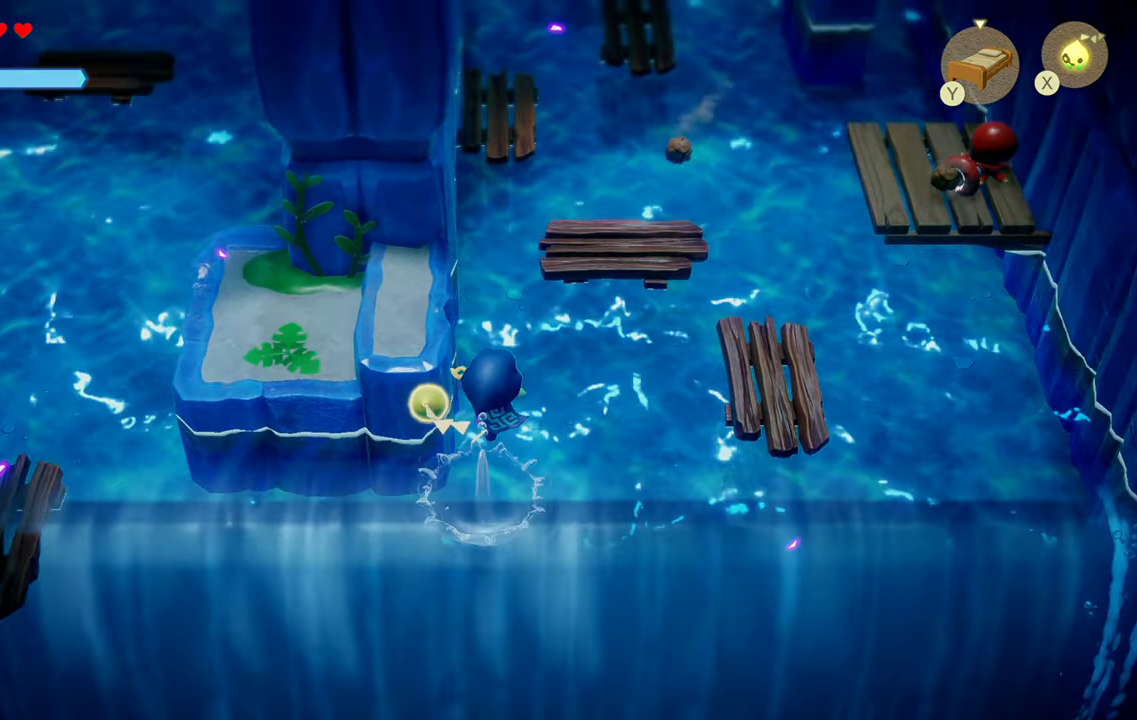
{"buttons": ["CIRCLE", "R1"], "left_stick": "up-right", "right_stick": "center", "events": [[233, "CIRCLE", "down"], [400, "left_stick", "up-right"]]}
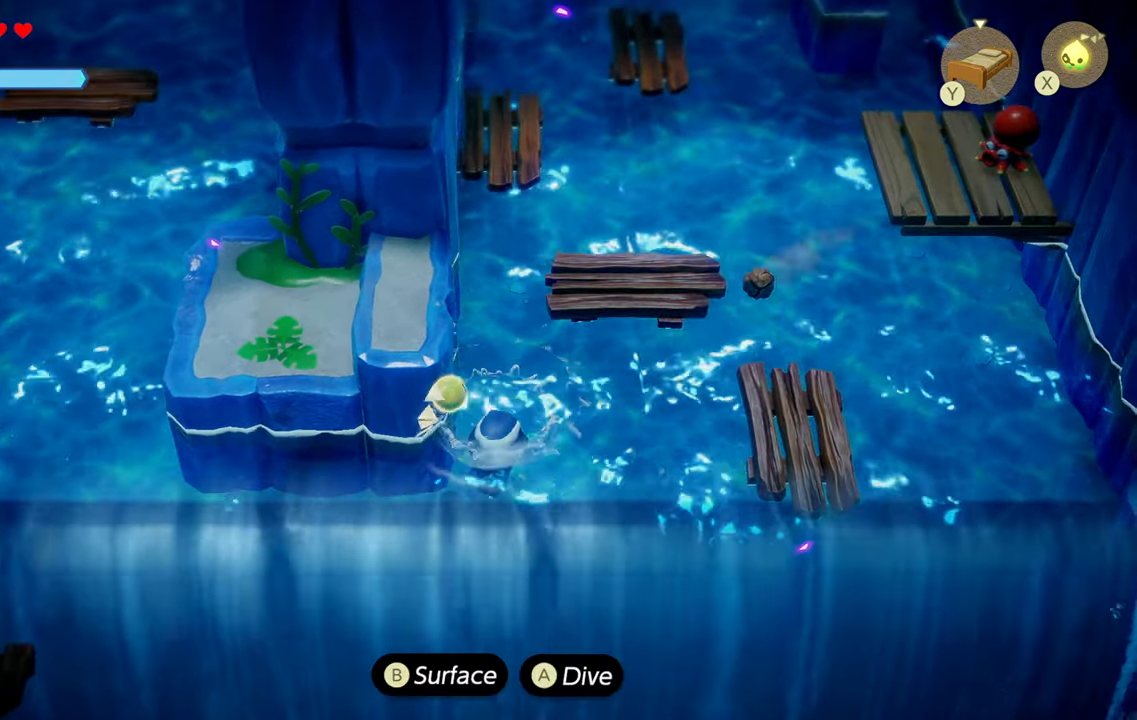
{"buttons": ["CIRCLE", "R1"], "left_stick": "up", "right_stick": "center"}
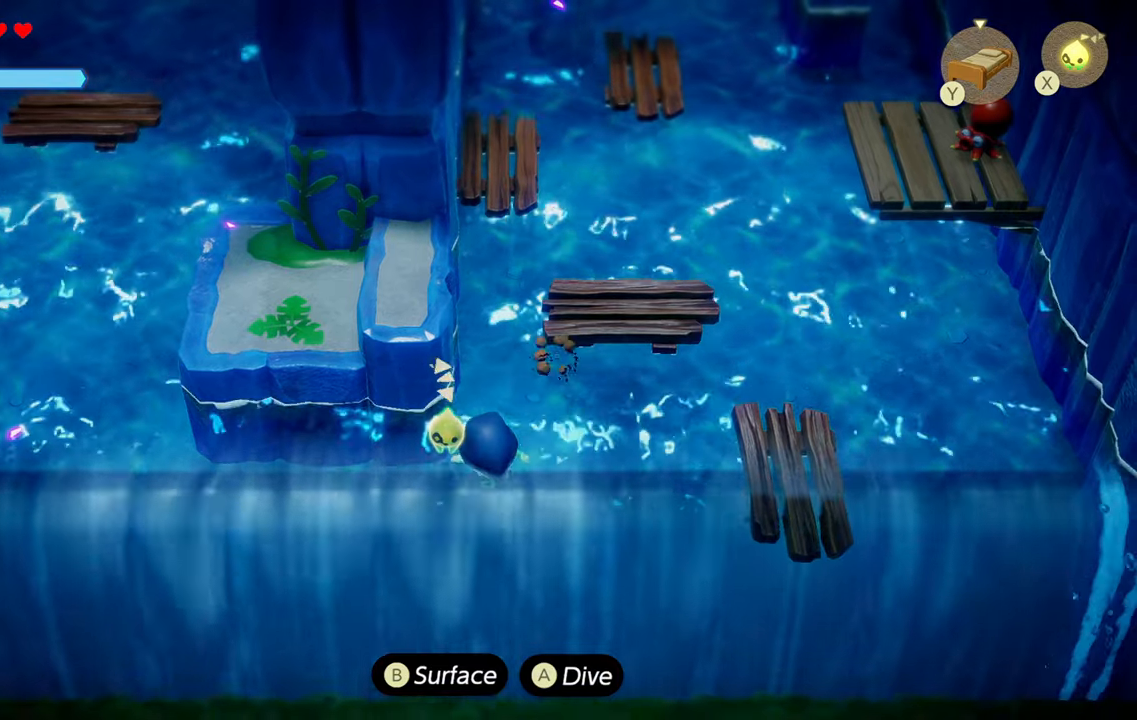
{"buttons": ["CIRCLE", "R1"], "left_stick": "up", "right_stick": "center", "events": []}
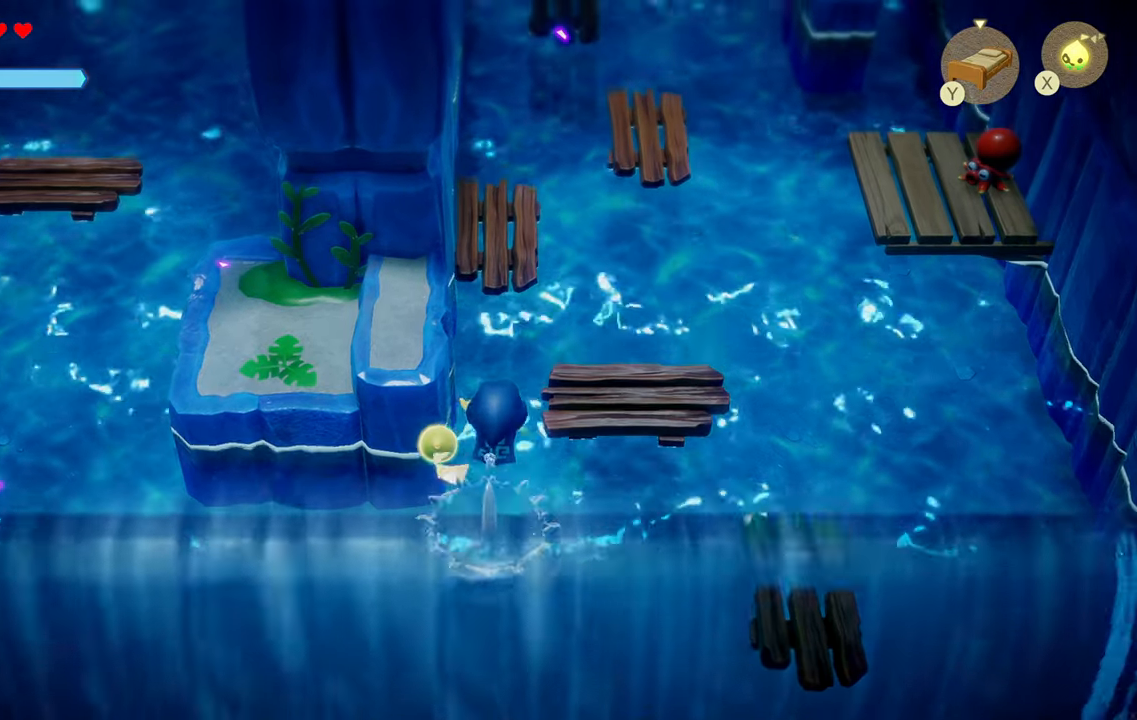
{"buttons": ["CIRCLE", "R1"], "left_stick": "up-right", "right_stick": "center", "events": [[134, "CIRCLE", "up"], [250, "CIRCLE", "down"], [300, "left_stick", "up-right"]]}
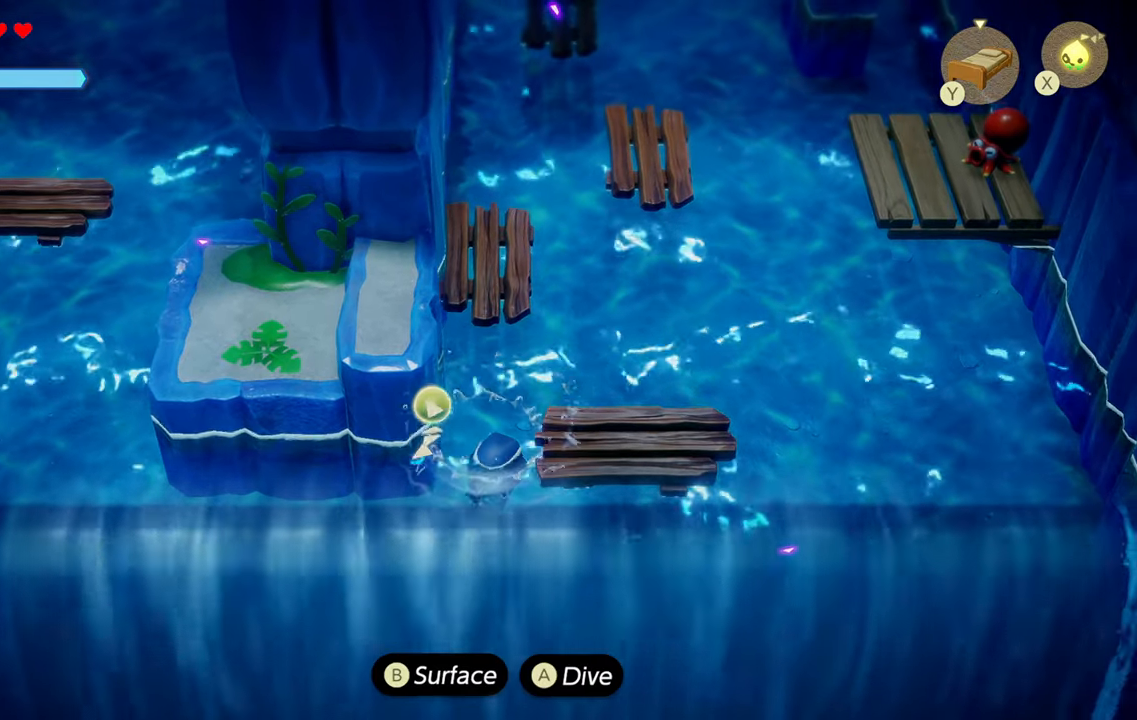
{"buttons": ["CIRCLE", "R1"], "left_stick": "up", "right_stick": "center", "events": [[200, "CIRCLE", "up"], [250, "CIRCLE", "down"], [367, "left_stick", "up"]]}
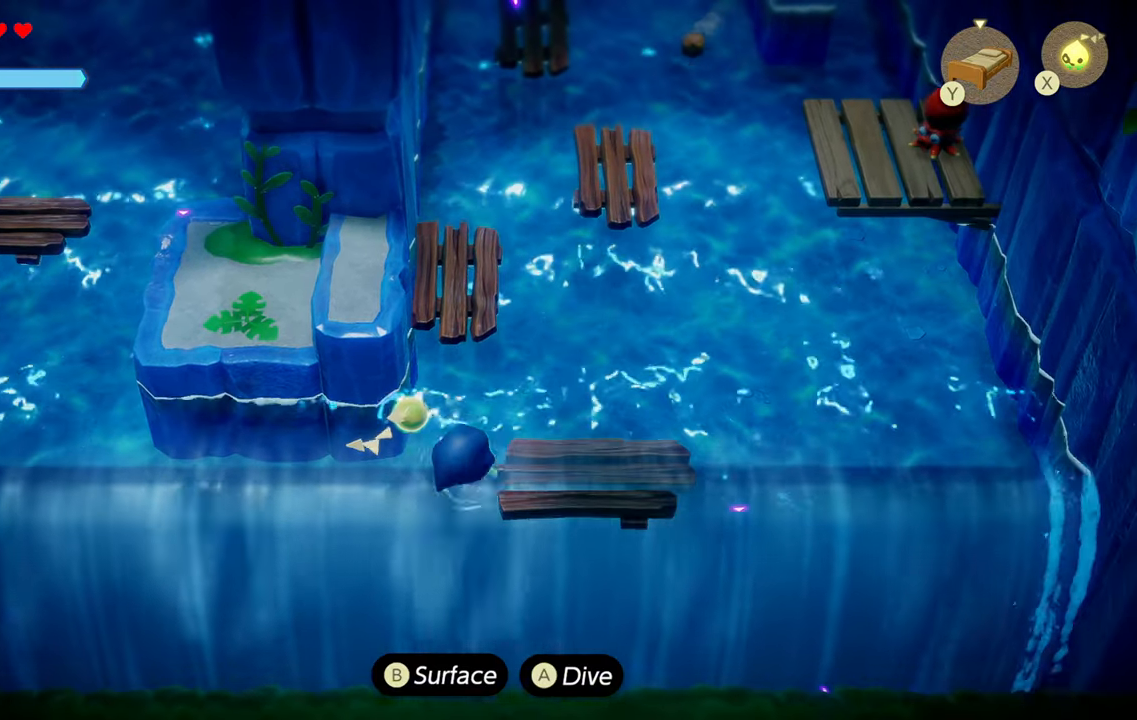
{"buttons": ["CIRCLE", "R1"], "left_stick": "up", "right_stick": "center", "events": []}
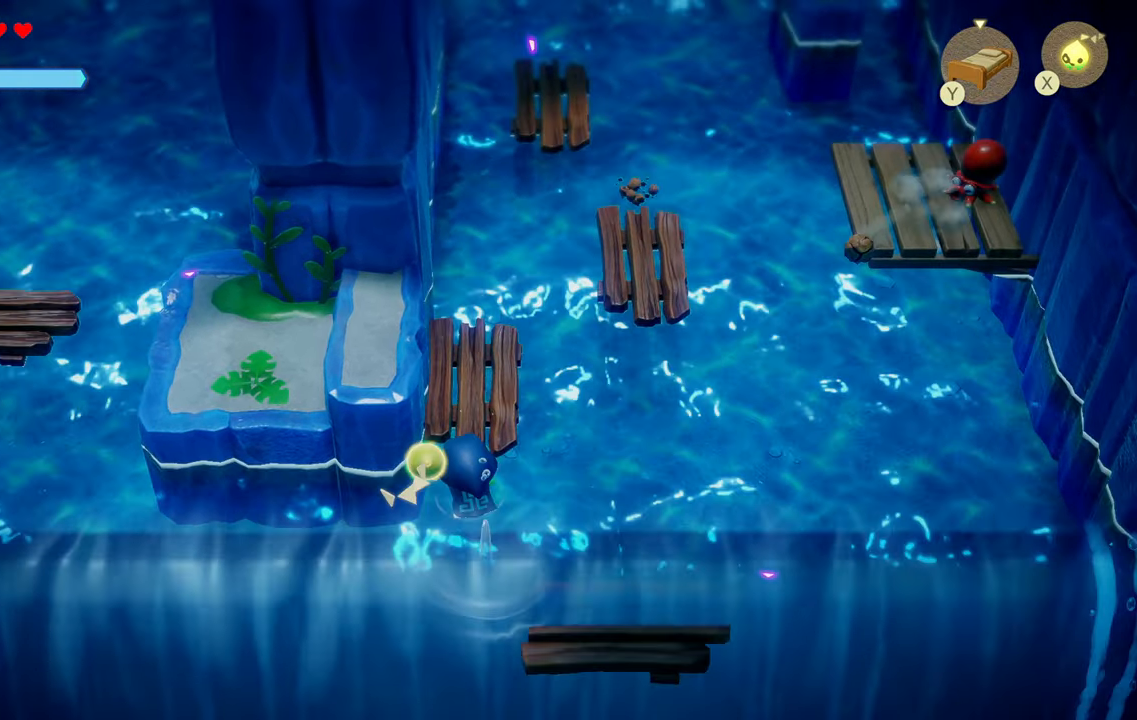
{"buttons": ["CIRCLE"], "left_stick": "up", "right_stick": "center"}
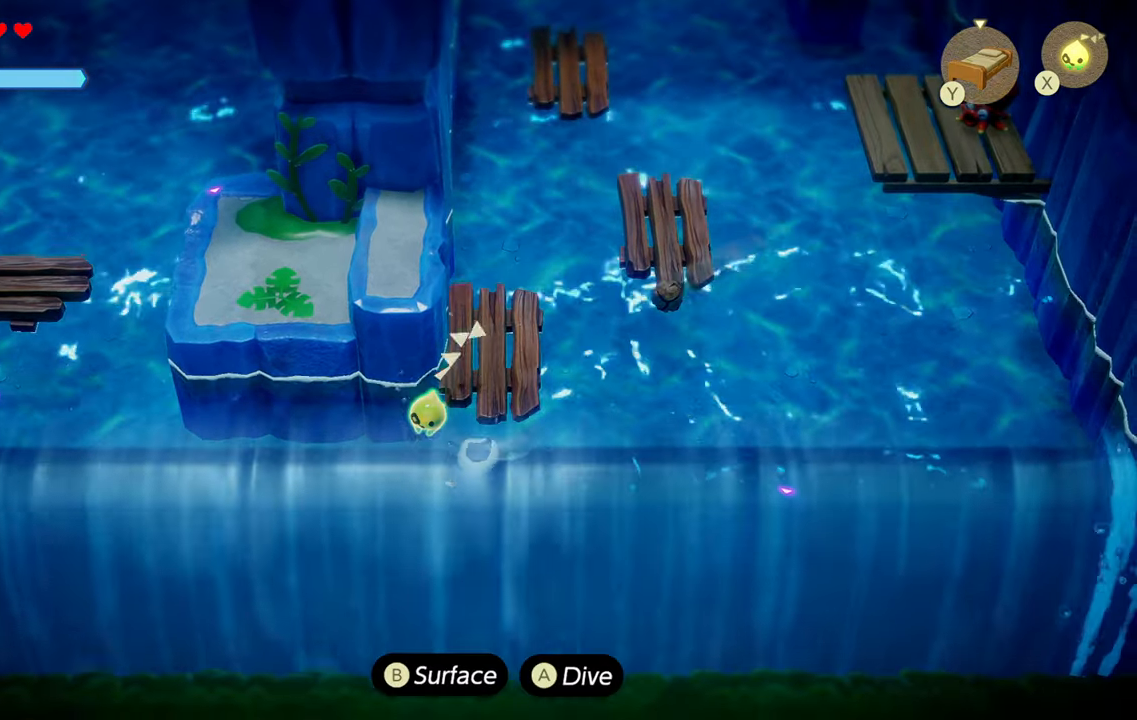
{"buttons": ["CIRCLE", "R1"], "left_stick": "up-right", "right_stick": "center", "events": [[34, "left_stick", "up-right"], [67, "R1", "down"]]}
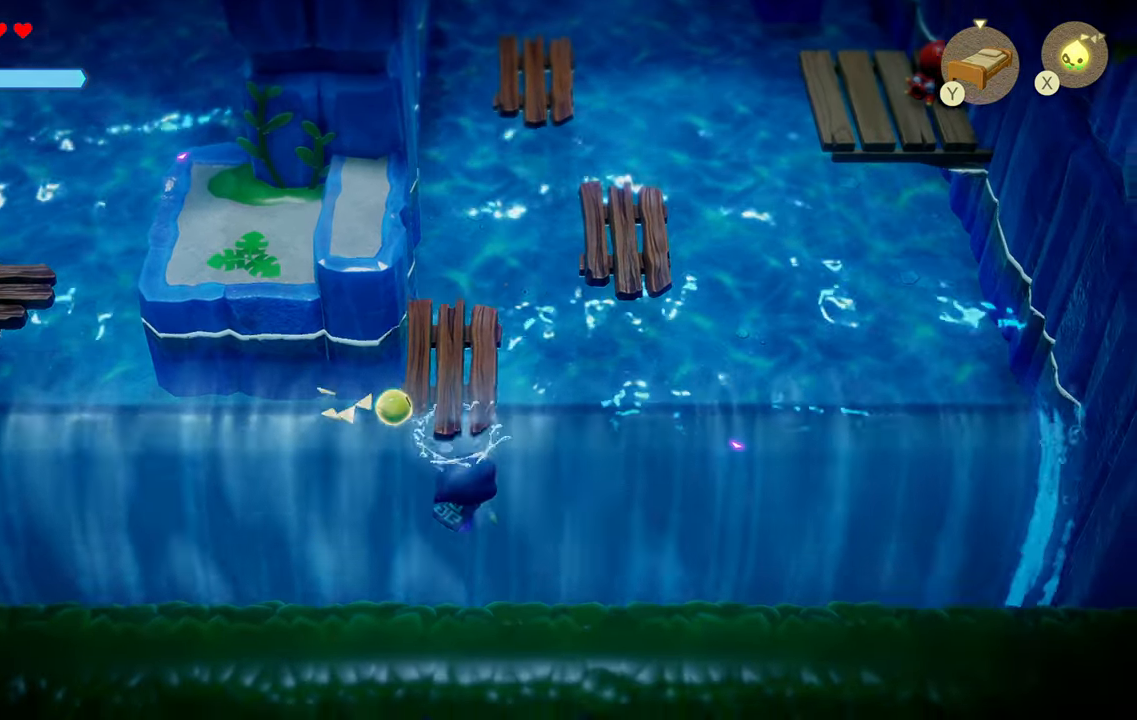
{"buttons": ["CIRCLE", "R1"], "left_stick": "up-right", "right_stick": "center", "events": [[300, "CIRCLE", "up"], [417, "CIRCLE", "down"]]}
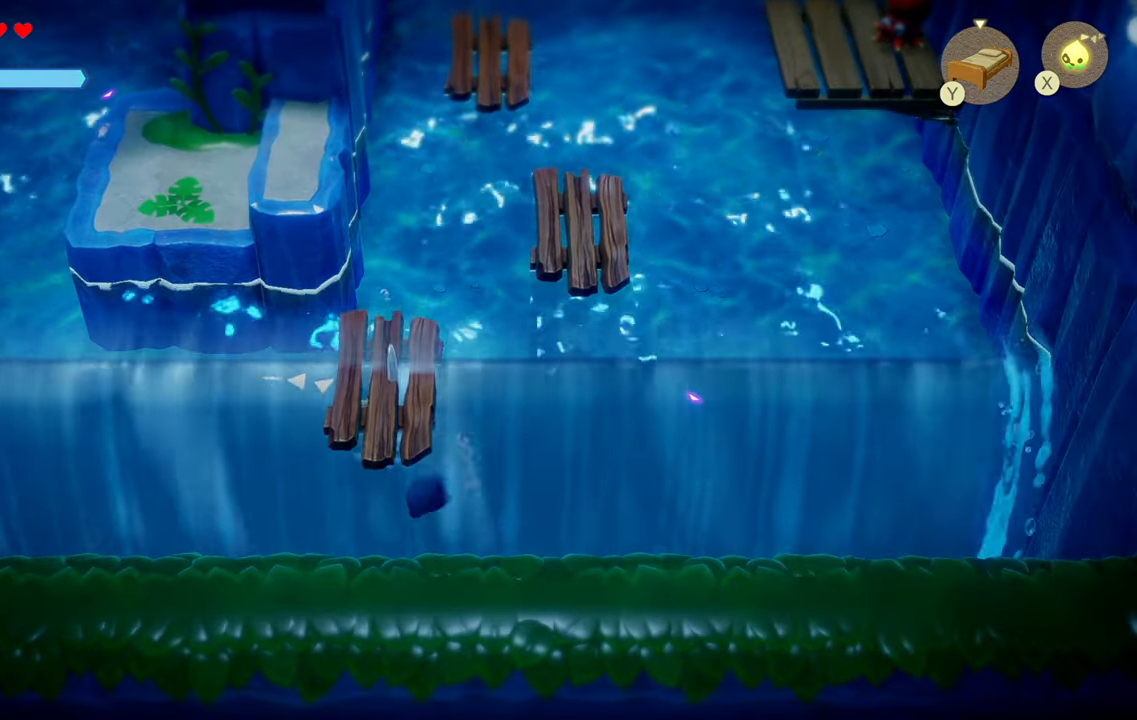
{"buttons": ["CIRCLE"], "left_stick": "up-right", "right_stick": "center", "events": [[500, "R1", "up"]]}
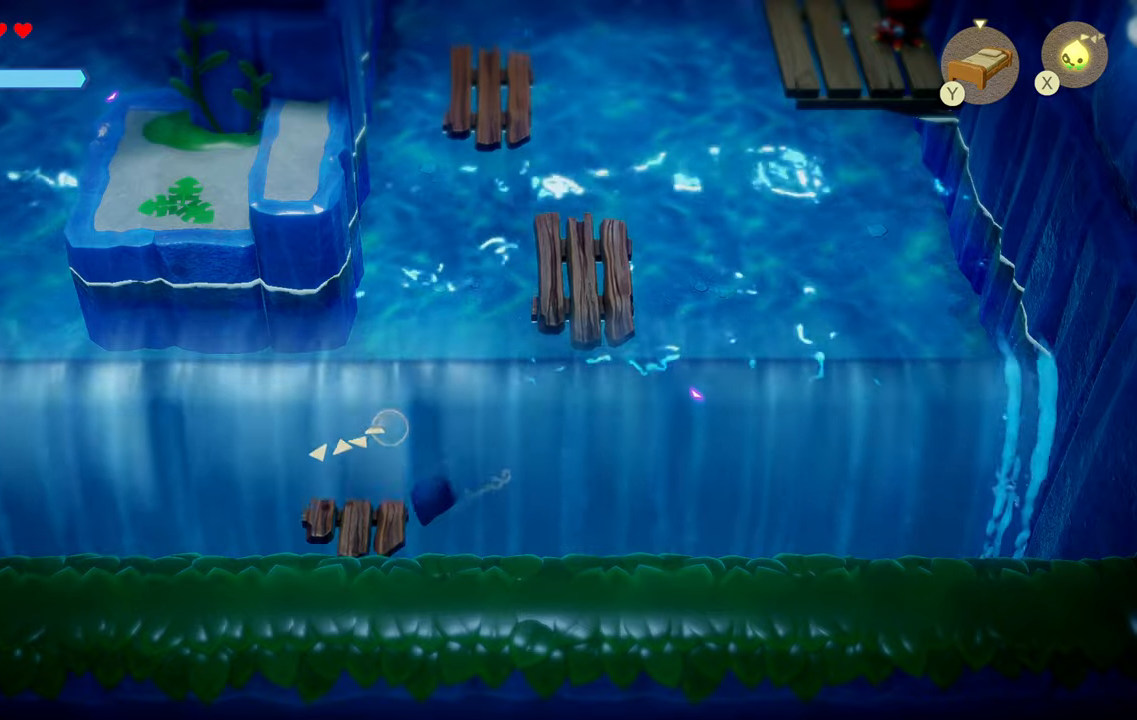
{"buttons": [], "left_stick": "center", "right_stick": "center", "events": [[166, "R1", "down"], [233, "R1", "up"], [233, "left_stick", "up"], [383, "left_stick", "center"], [416, "CIRCLE", "up"]]}
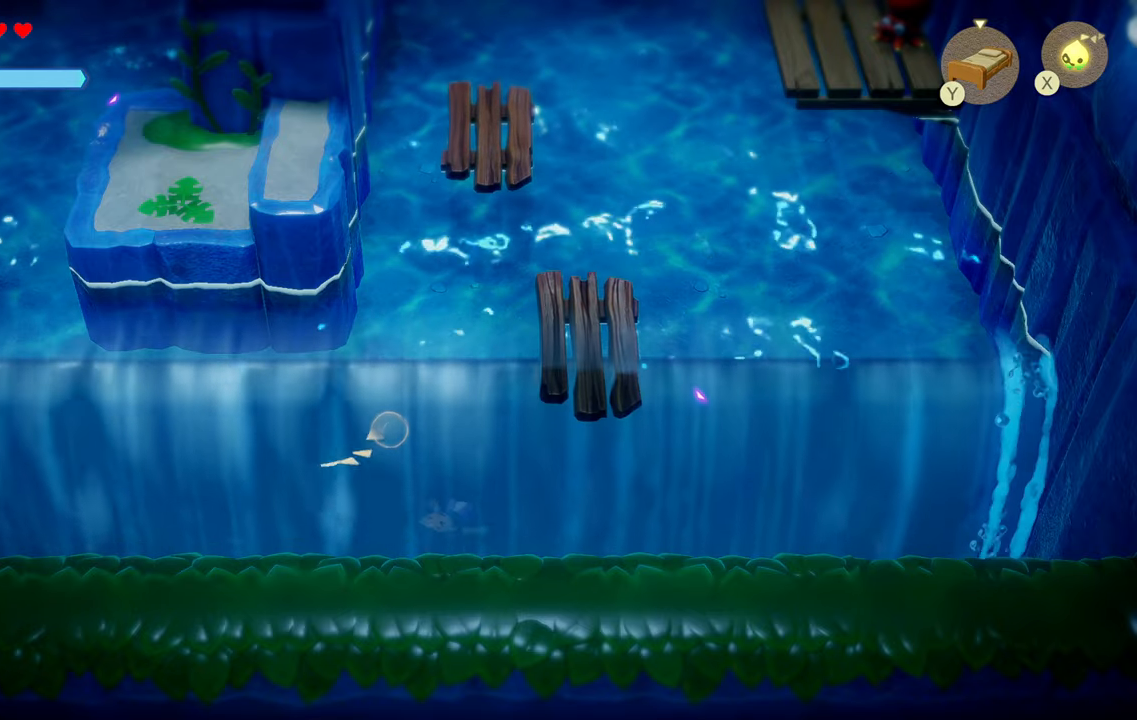
{"buttons": [], "left_stick": "center", "right_stick": "center", "events": []}
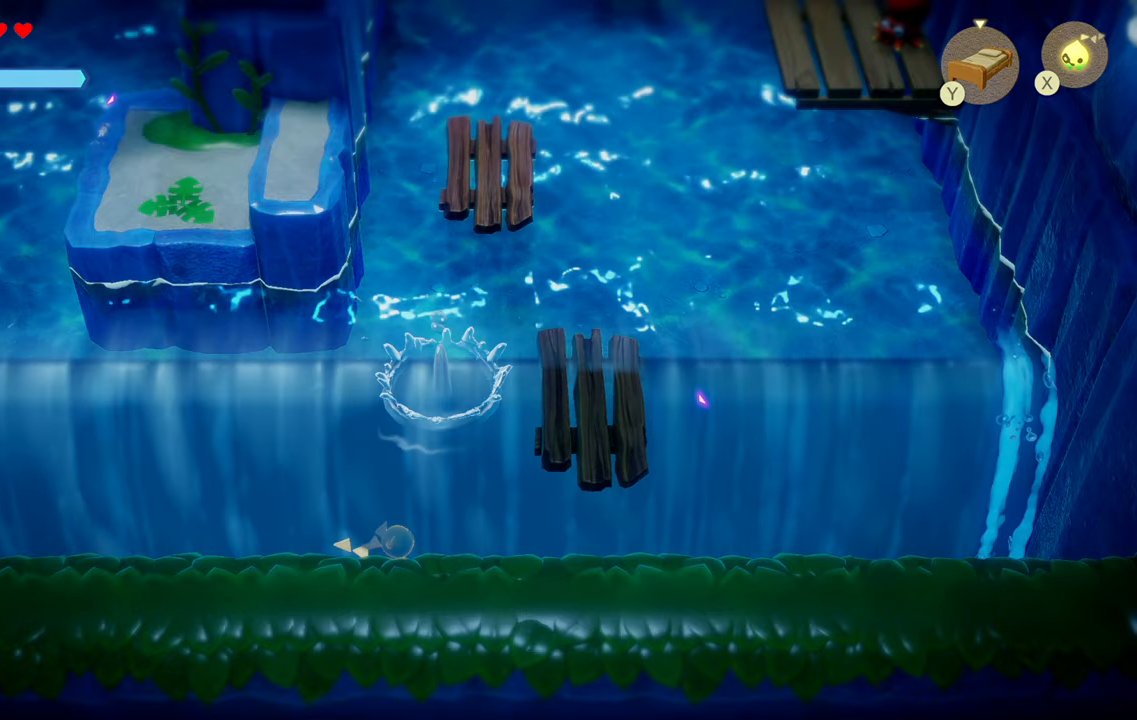
{"buttons": [], "left_stick": "center", "right_stick": "center", "events": []}
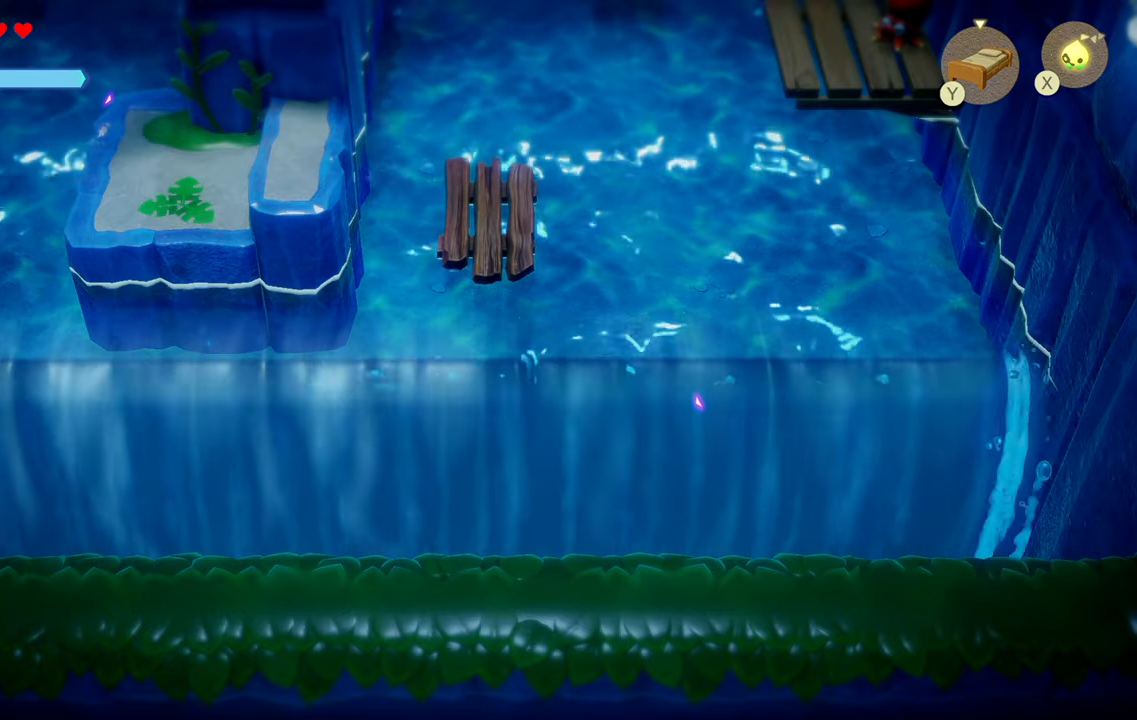
{"buttons": [], "left_stick": "center", "right_stick": "center", "events": [[166, "left_stick", "left"], [316, "left_stick", "center"]]}
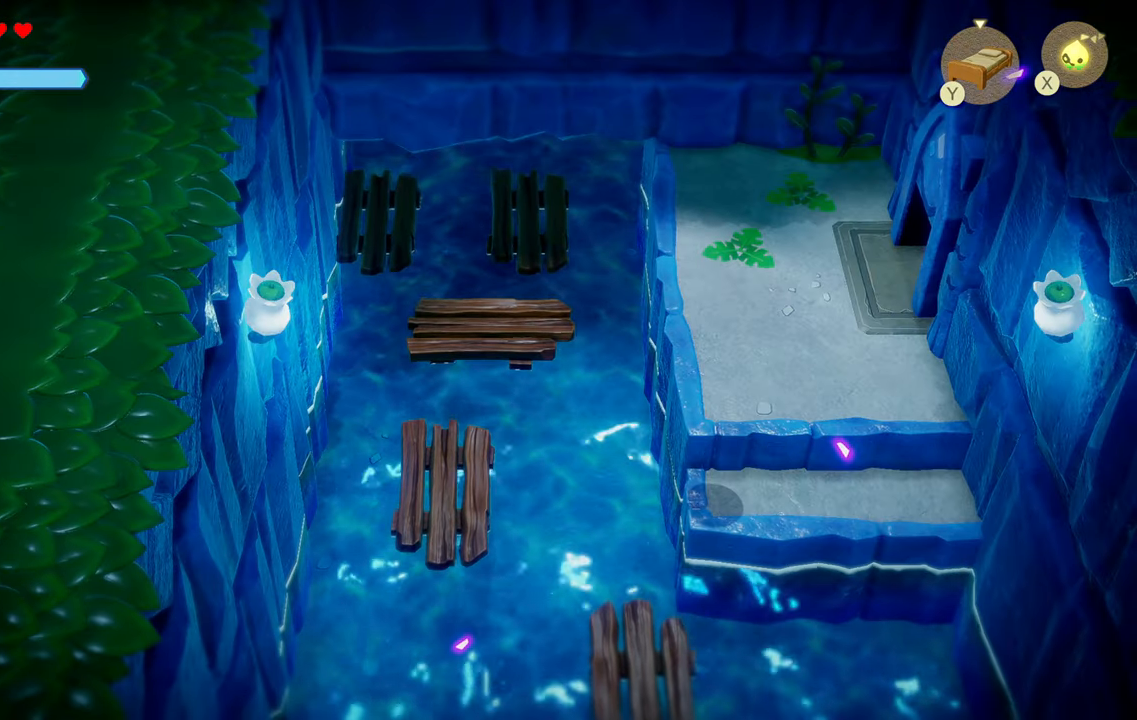
{"buttons": [], "left_stick": "center", "right_stick": "center", "events": [[100, "left_stick", "up"], [216, "left_stick", "up-right"], [466, "left_stick", "center"]]}
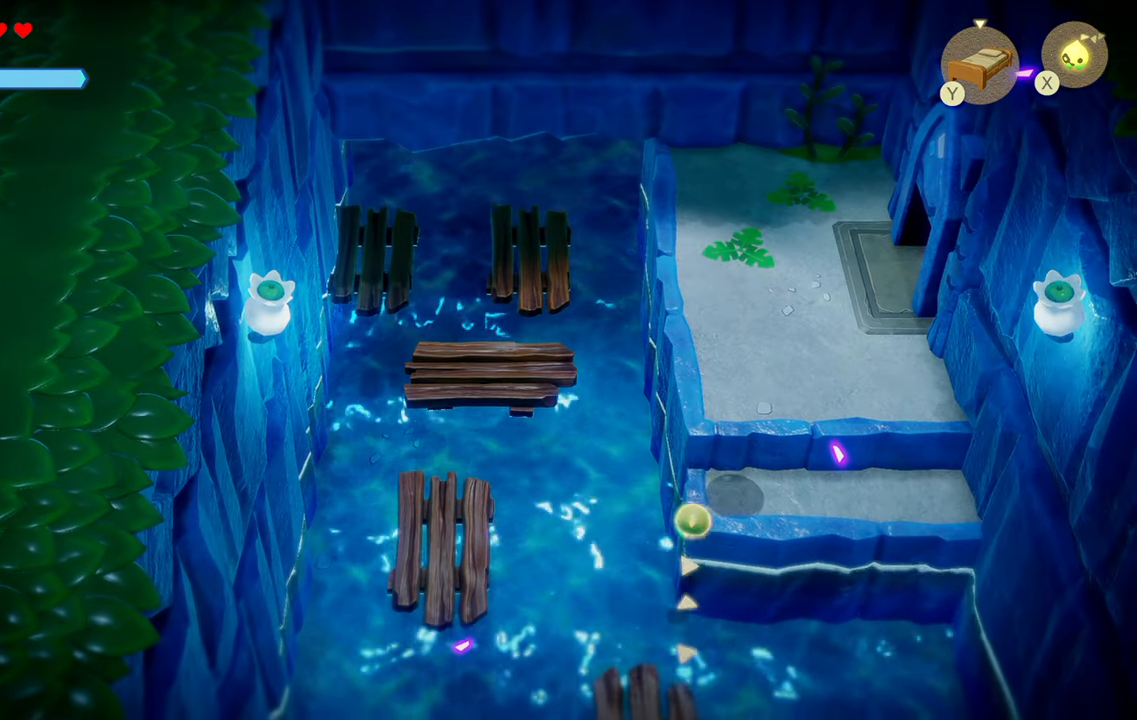
{"buttons": [], "left_stick": "center", "right_stick": "center", "events": []}
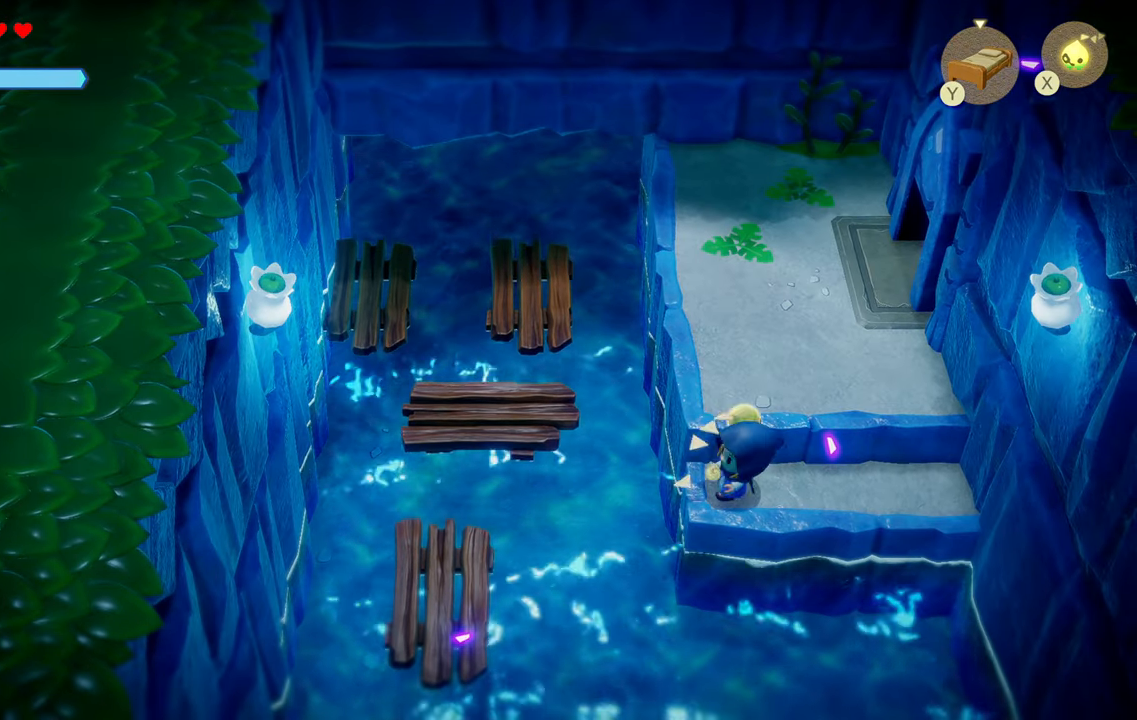
{"buttons": [], "left_stick": "left", "right_stick": "center", "events": [[483, "left_stick", "left"]]}
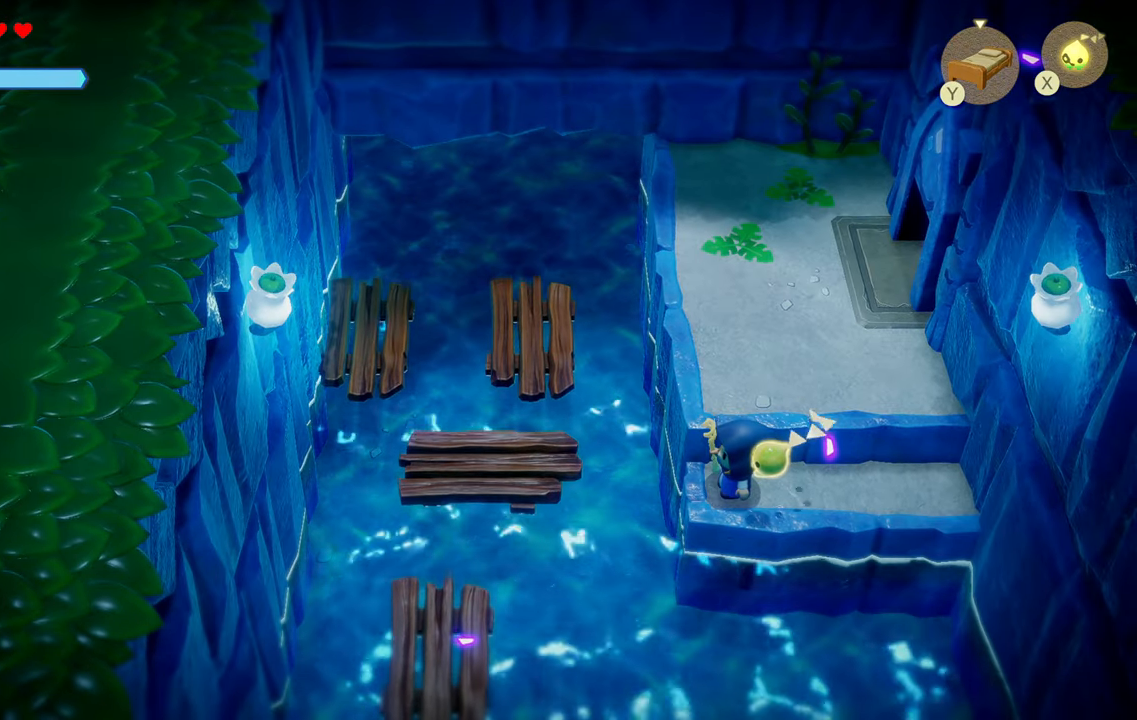
{"buttons": ["R1"], "left_stick": "left", "right_stick": "center", "events": [[33, "R1", "down"], [150, "CIRCLE", "down"], [466, "CIRCLE", "up"]]}